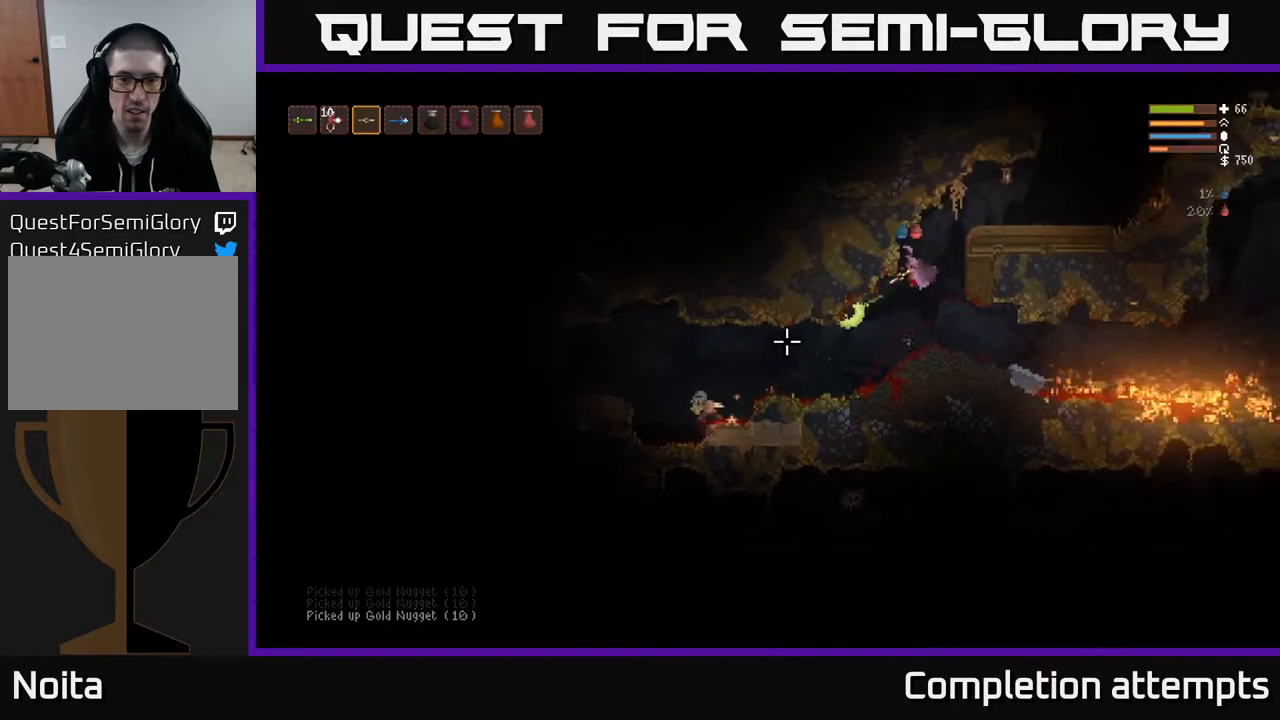
Gameplay with a controller (Xbox layout); each line is a JSON object with the inputs held at the frame after it. "events" lists button and stick changes between this image and that frame as [ms after this image, input, new state], when the widget could be followed in between.
{"buttons": ["R2"], "left_stick": "center", "right_stick": "down-left", "events": [[167, "left_stick", "right"], [300, "left_stick", "center"], [417, "left_stick", "right"], [483, "left_stick", "center"]]}
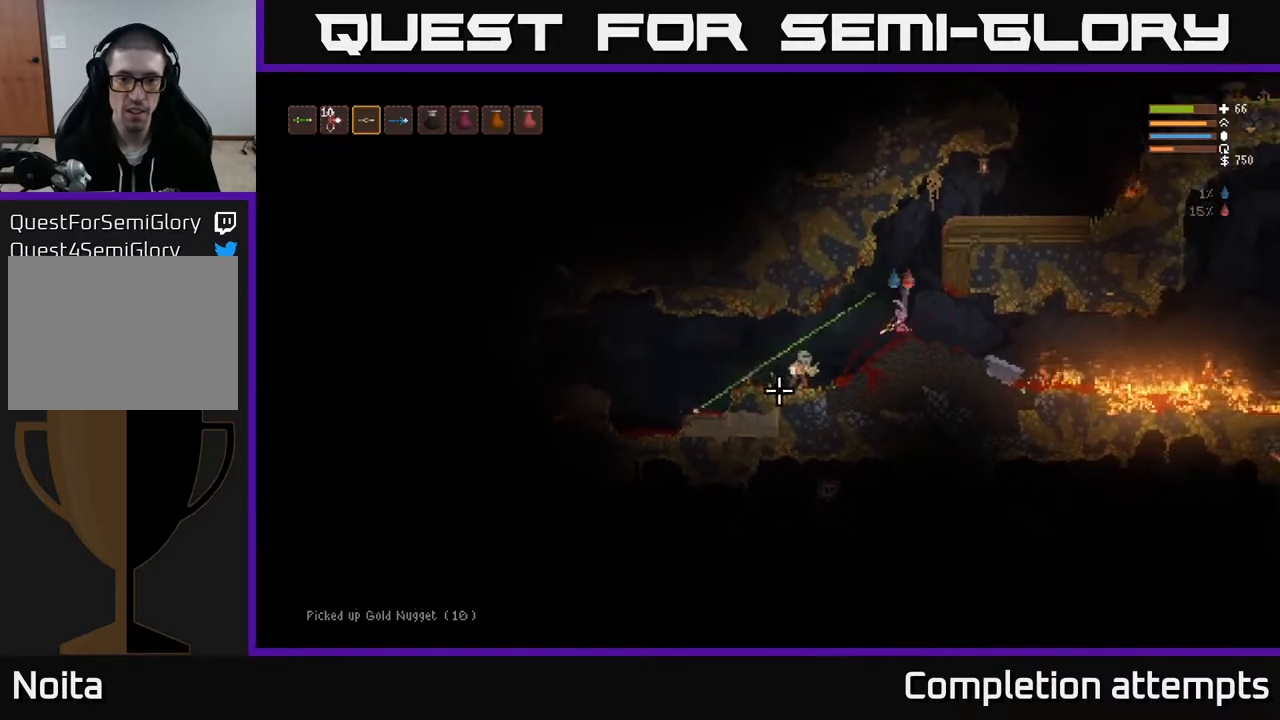
{"buttons": ["L2", "R2"], "left_stick": "center", "right_stick": "down-left", "events": [[33, "L2", "down"], [350, "left_stick", "right"], [467, "left_stick", "center"]]}
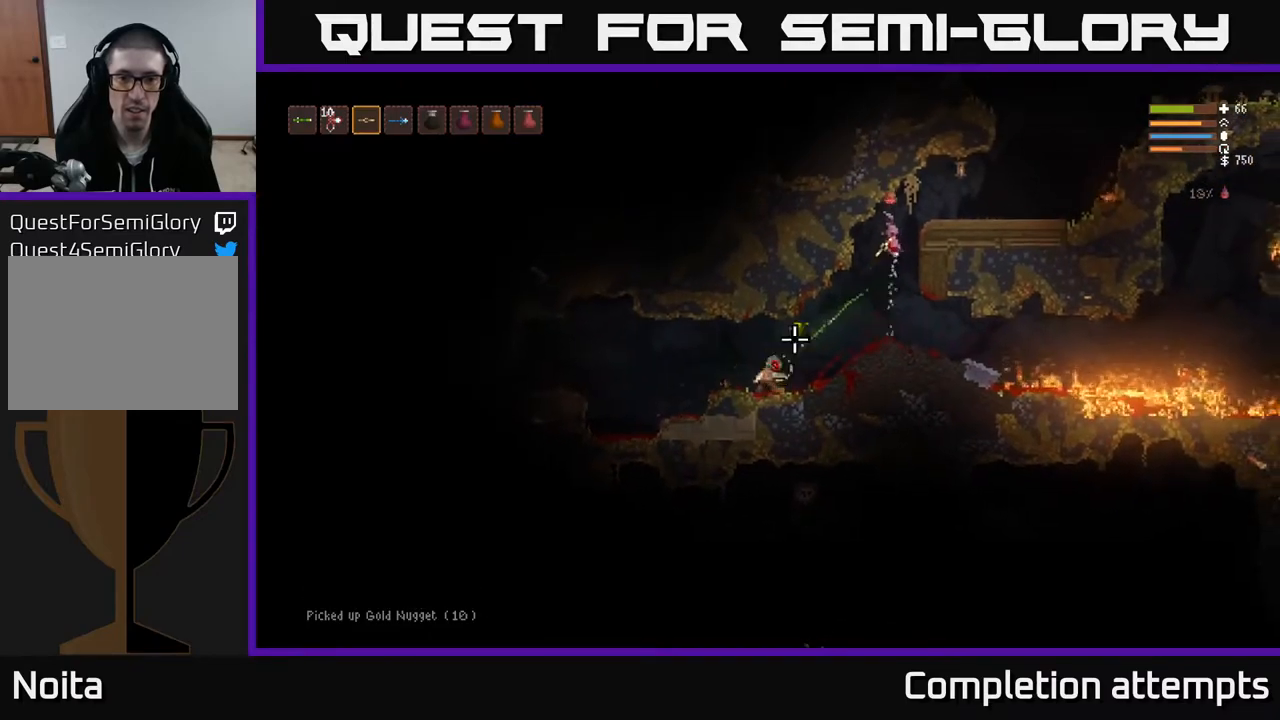
{"buttons": [], "left_stick": "right", "right_stick": "down-left", "events": [[117, "left_stick", "right"], [417, "R2", "up"], [450, "L2", "up"]]}
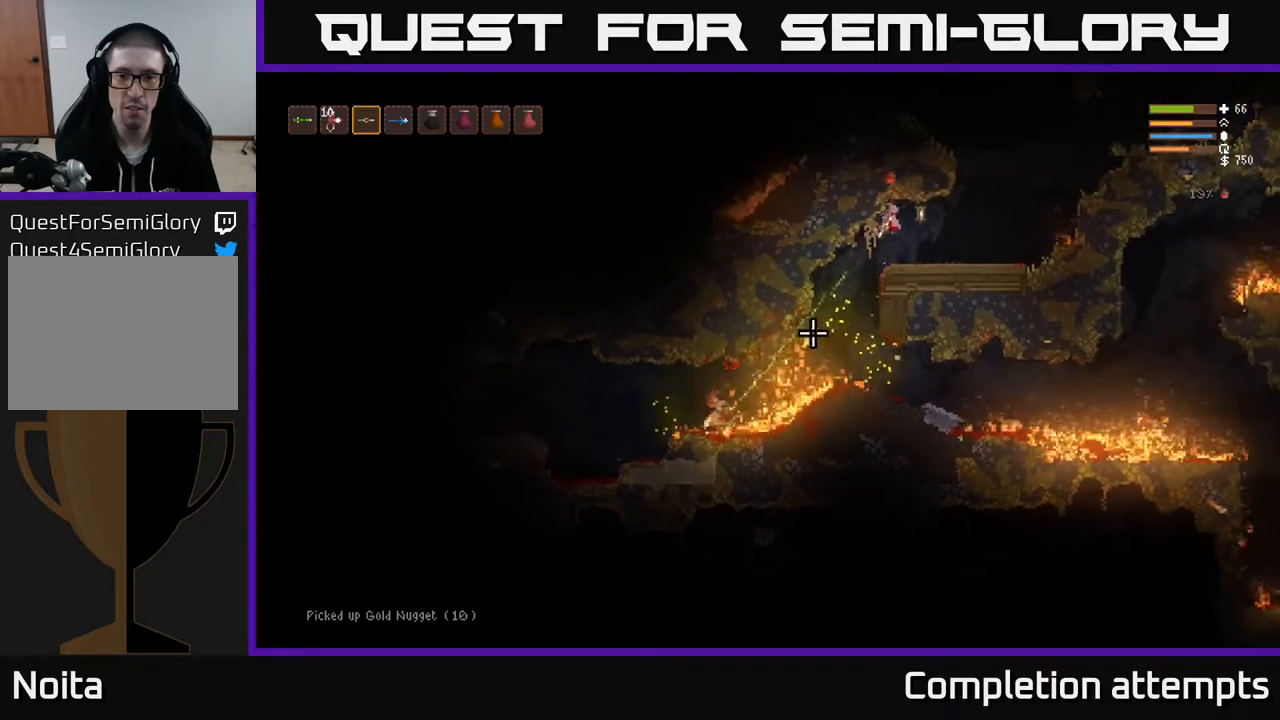
{"buttons": [], "left_stick": "center", "right_stick": "left", "events": [[383, "right_stick", "left"], [450, "left_stick", "center"]]}
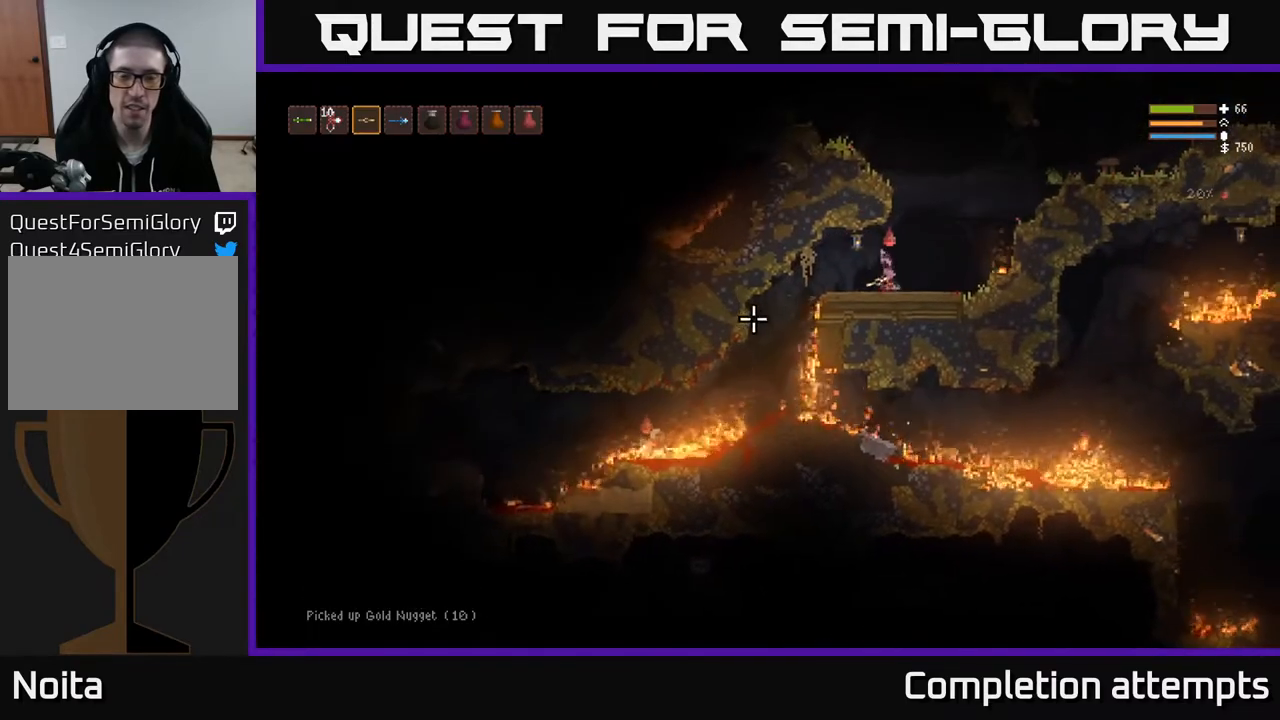
{"buttons": ["R2"], "left_stick": "center", "right_stick": "down-left", "events": [[117, "right_stick", "down-left"], [167, "left_stick", "left"], [283, "L2", "down"], [417, "L2", "up"], [433, "R2", "down"], [433, "left_stick", "center"]]}
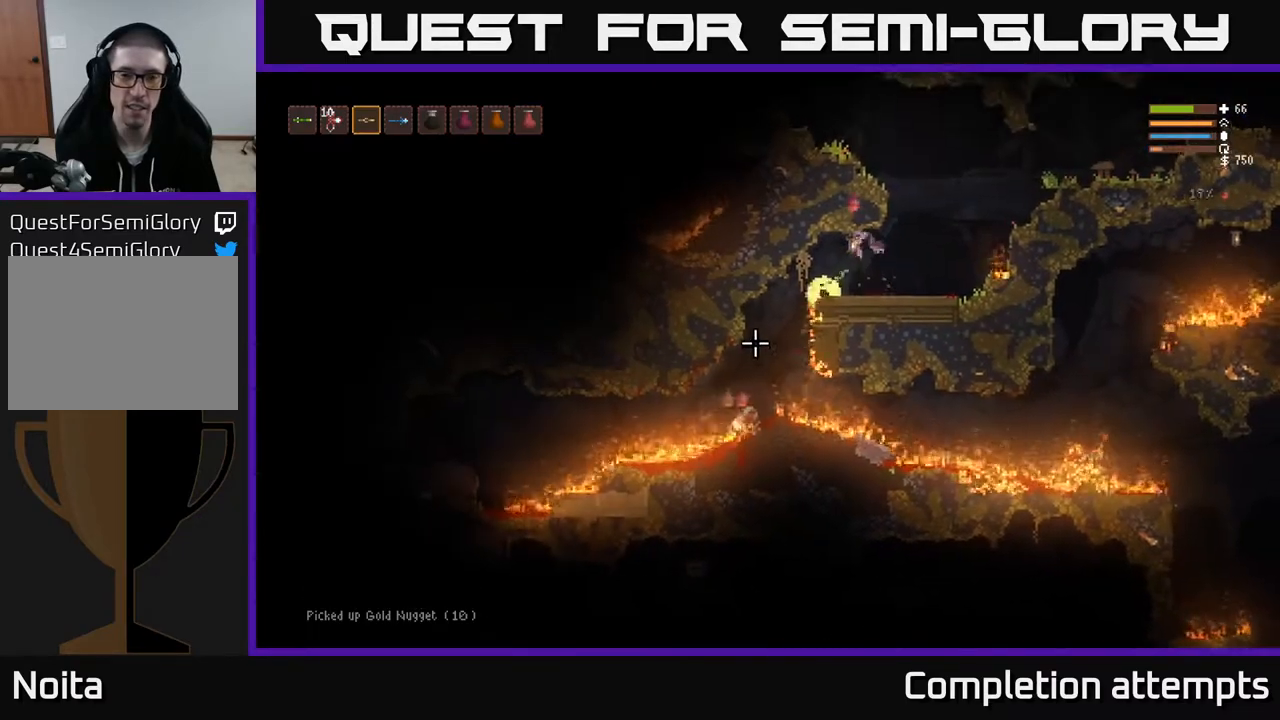
{"buttons": [], "left_stick": "right", "right_stick": "down-left", "events": [[33, "R2", "up"], [33, "left_stick", "right"], [100, "left_stick", "center"], [433, "left_stick", "right"]]}
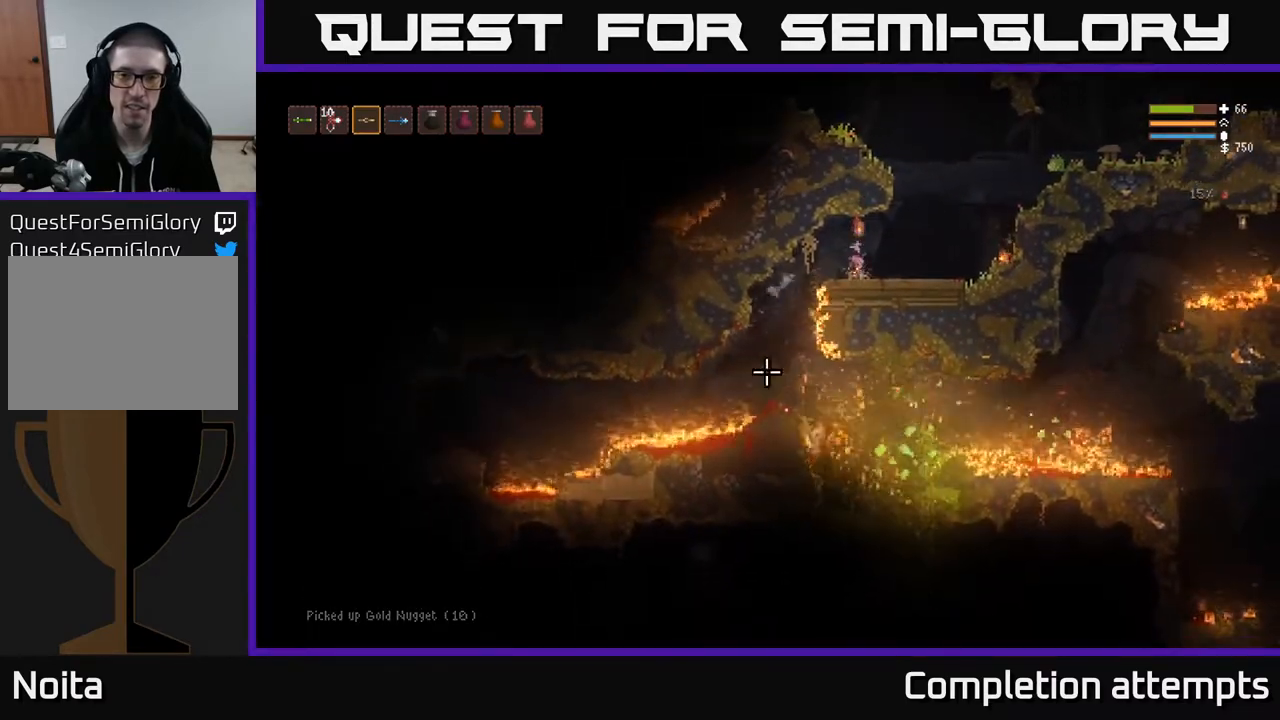
{"buttons": [], "left_stick": "center", "right_stick": "up-left", "events": [[67, "right_stick", "left"], [250, "right_stick", "up-left"], [433, "left_stick", "center"]]}
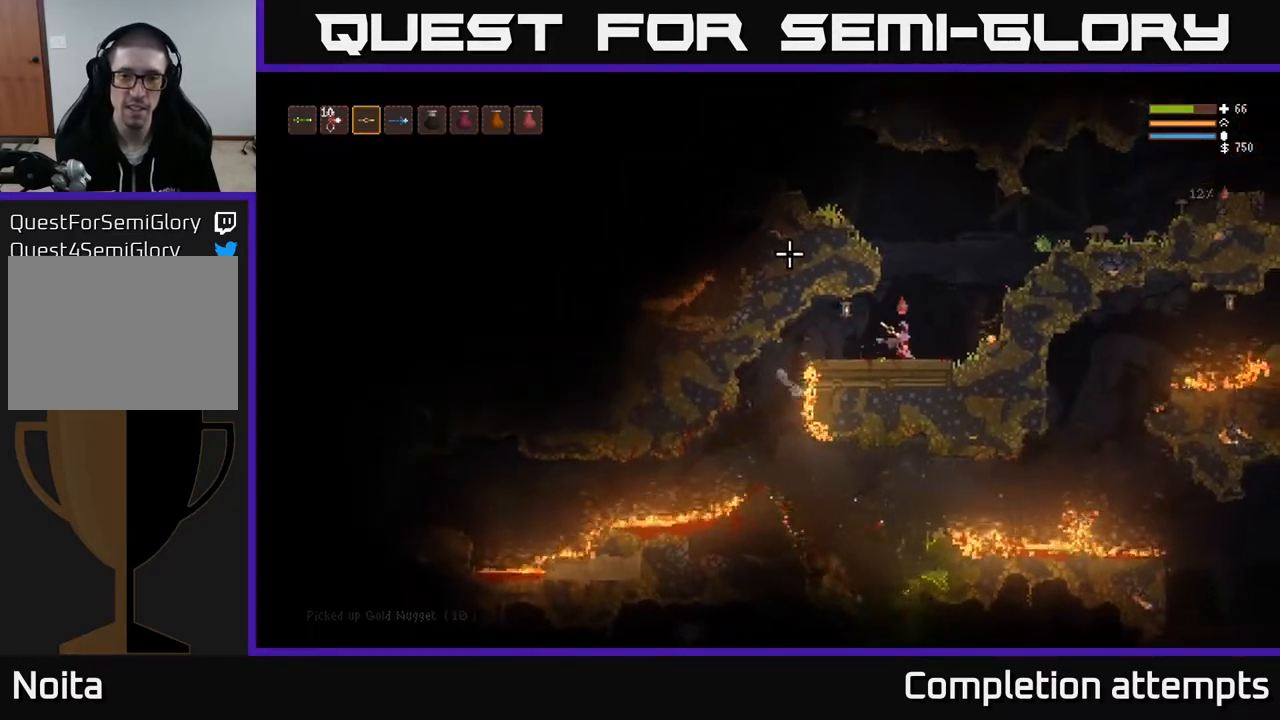
{"buttons": [], "left_stick": "center", "right_stick": "down-left", "events": [[50, "right_stick", "left"], [317, "right_stick", "down-left"]]}
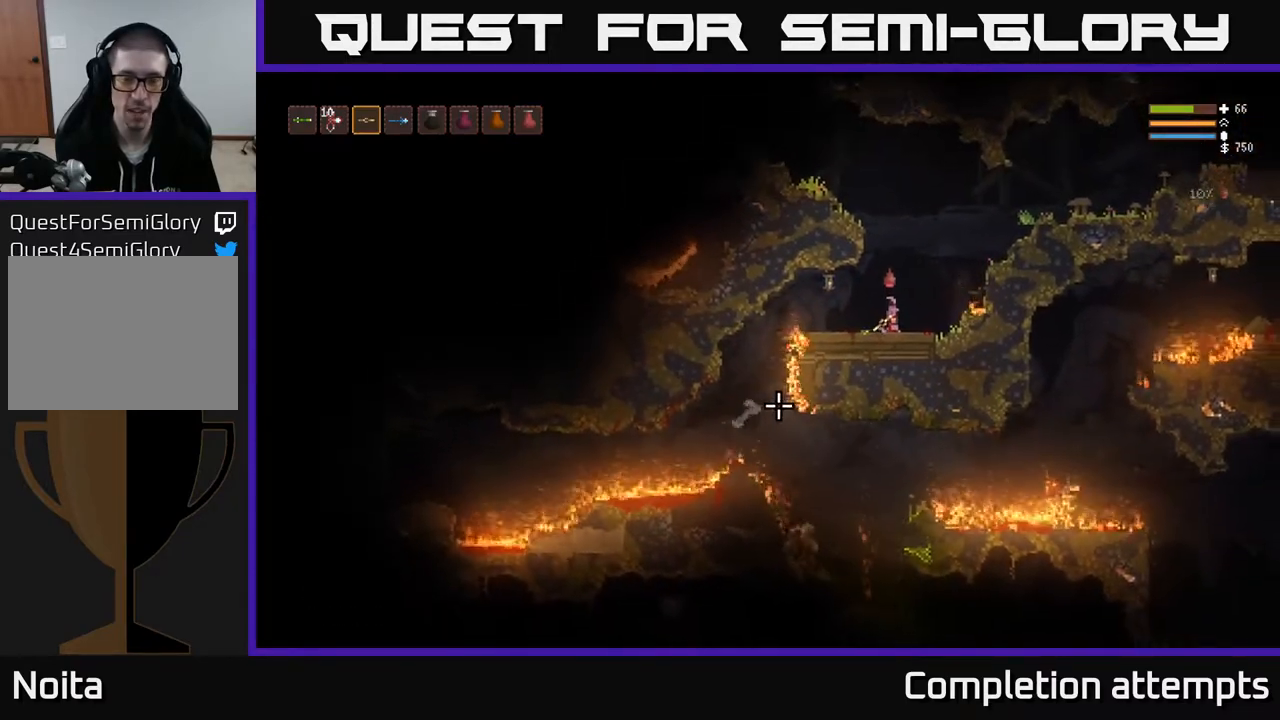
{"buttons": [], "left_stick": "center", "right_stick": "down-left", "events": []}
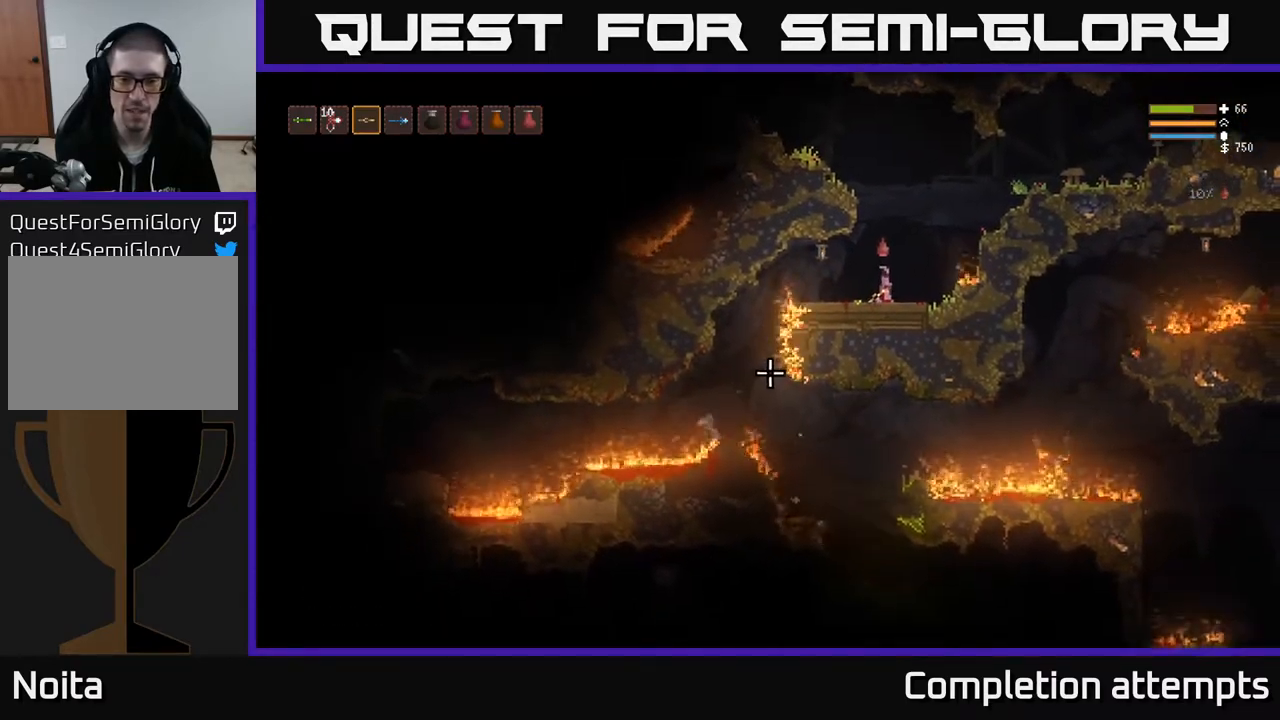
{"buttons": ["L2"], "left_stick": "center", "right_stick": "up-left", "events": [[250, "right_stick", "up-left"], [283, "left_stick", "right"], [400, "L2", "down"], [467, "left_stick", "center"]]}
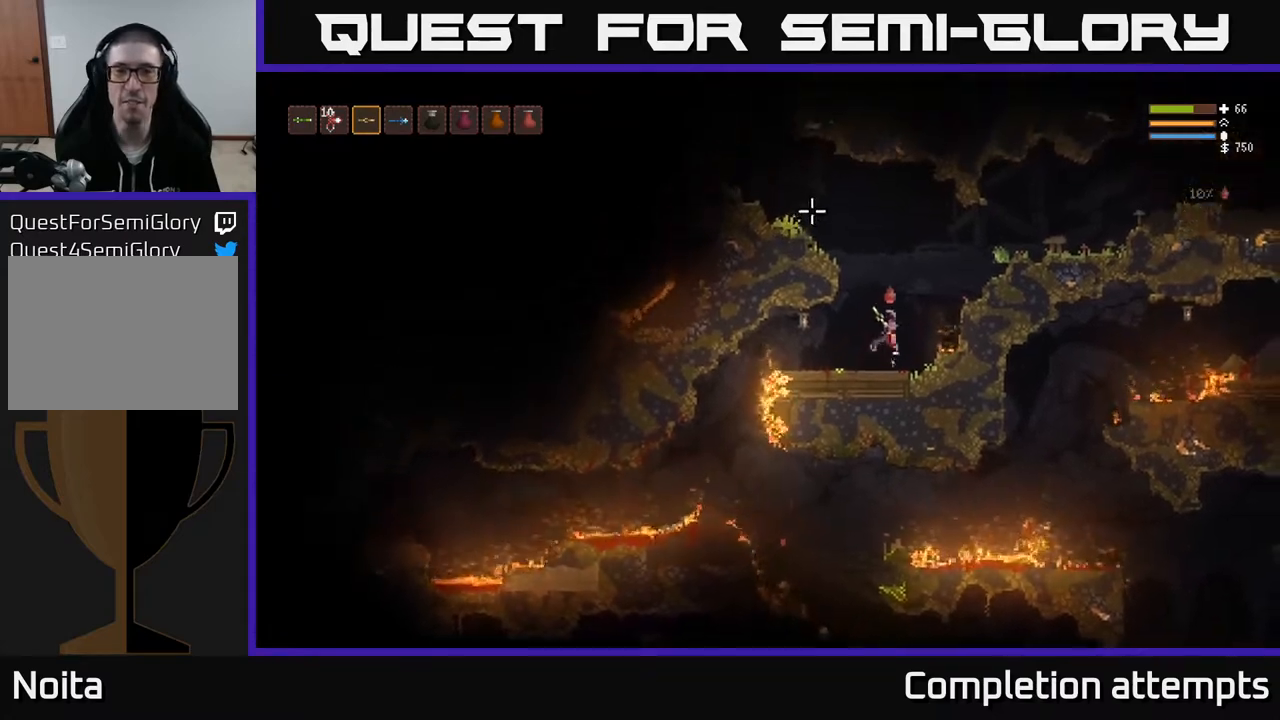
{"buttons": ["L2"], "left_stick": "left", "right_stick": "up-left", "events": [[50, "left_stick", "left"]]}
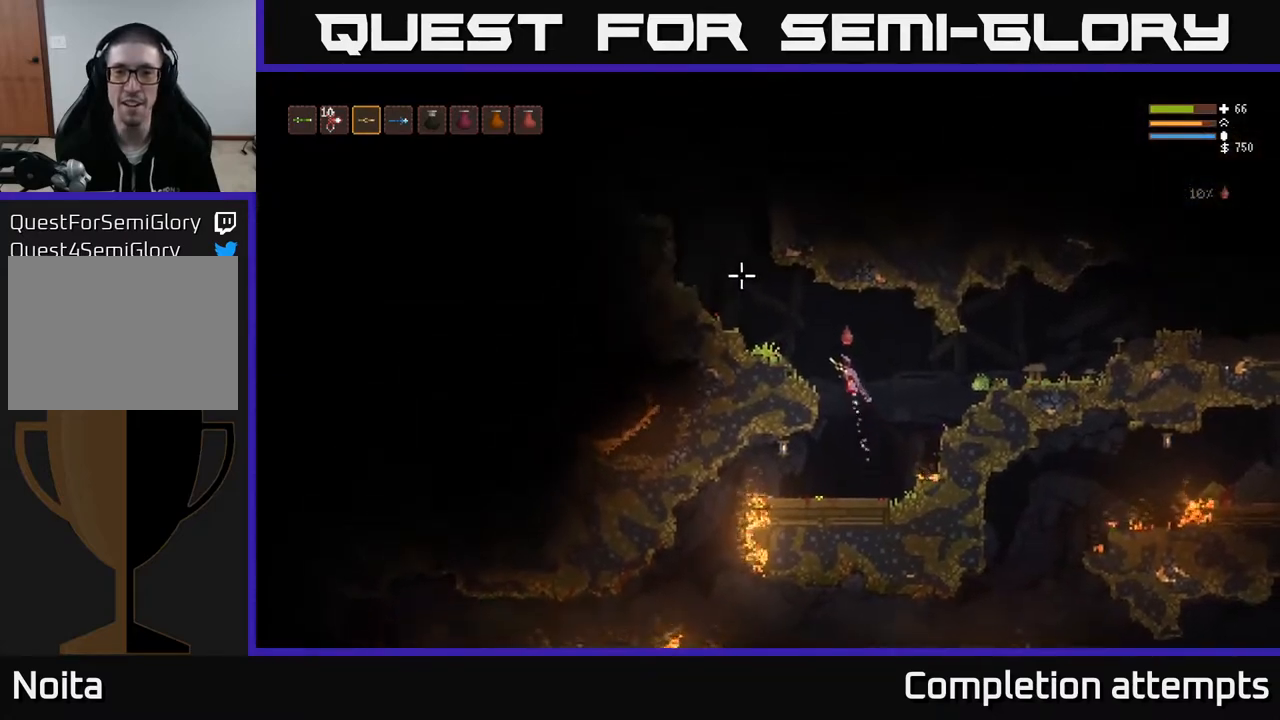
{"buttons": [], "left_stick": "left", "right_stick": "down-left", "events": [[100, "L2", "up"], [217, "L2", "down"], [433, "L2", "up"], [500, "right_stick", "down-left"]]}
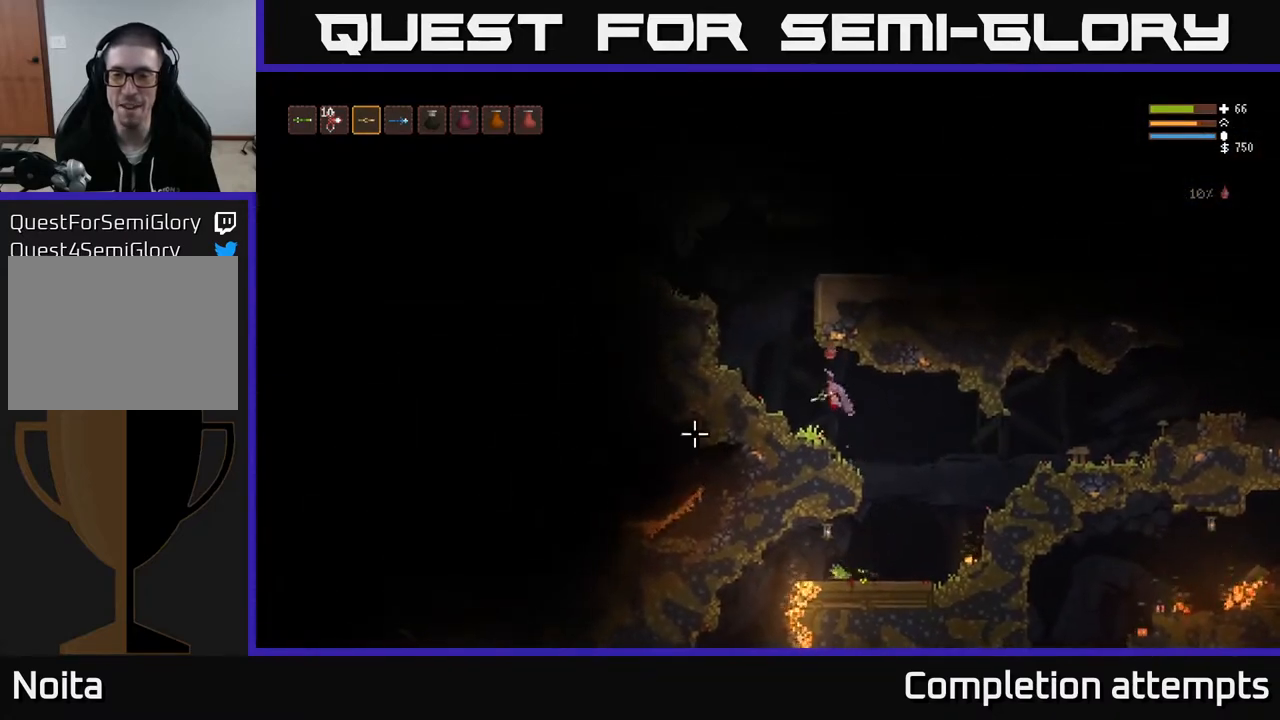
{"buttons": [], "left_stick": "right", "right_stick": "down", "events": [[67, "right_stick", "down-right"], [117, "left_stick", "up"], [133, "L2", "down"], [183, "left_stick", "right"], [283, "right_stick", "down"], [317, "L2", "up"]]}
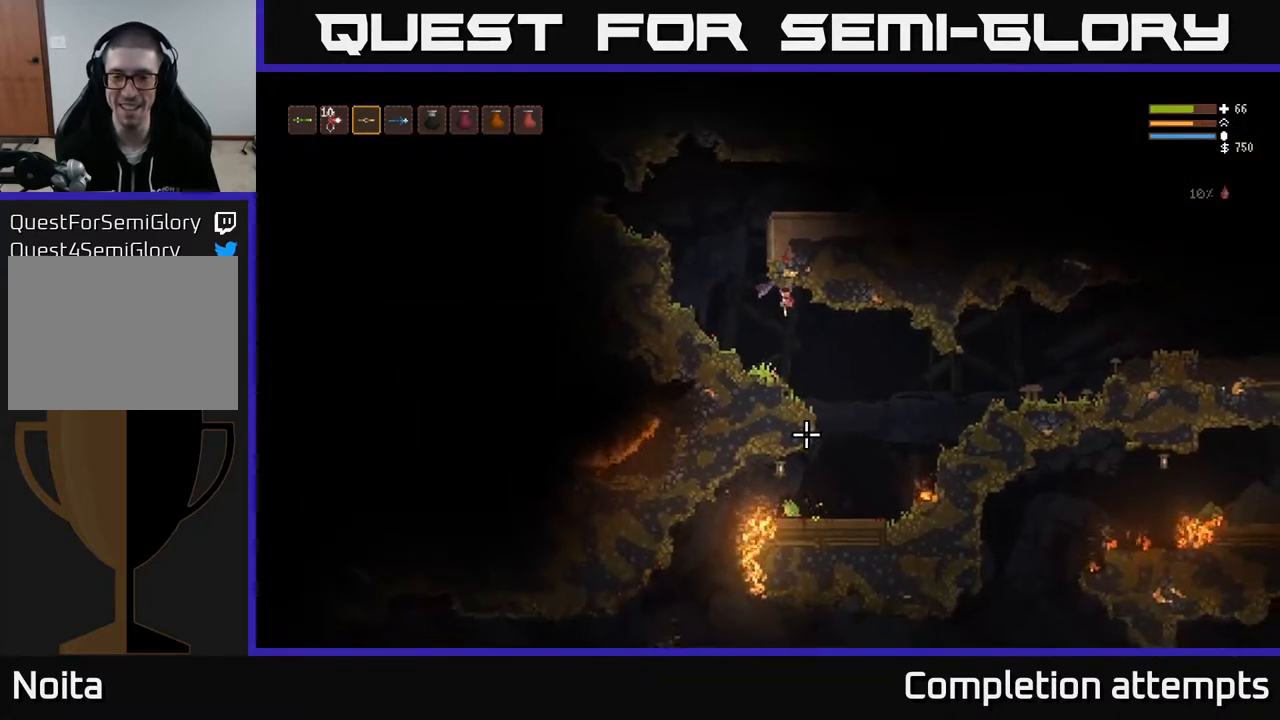
{"buttons": [], "left_stick": "right", "right_stick": "down", "events": [[333, "L2", "down"], [483, "L2", "up"]]}
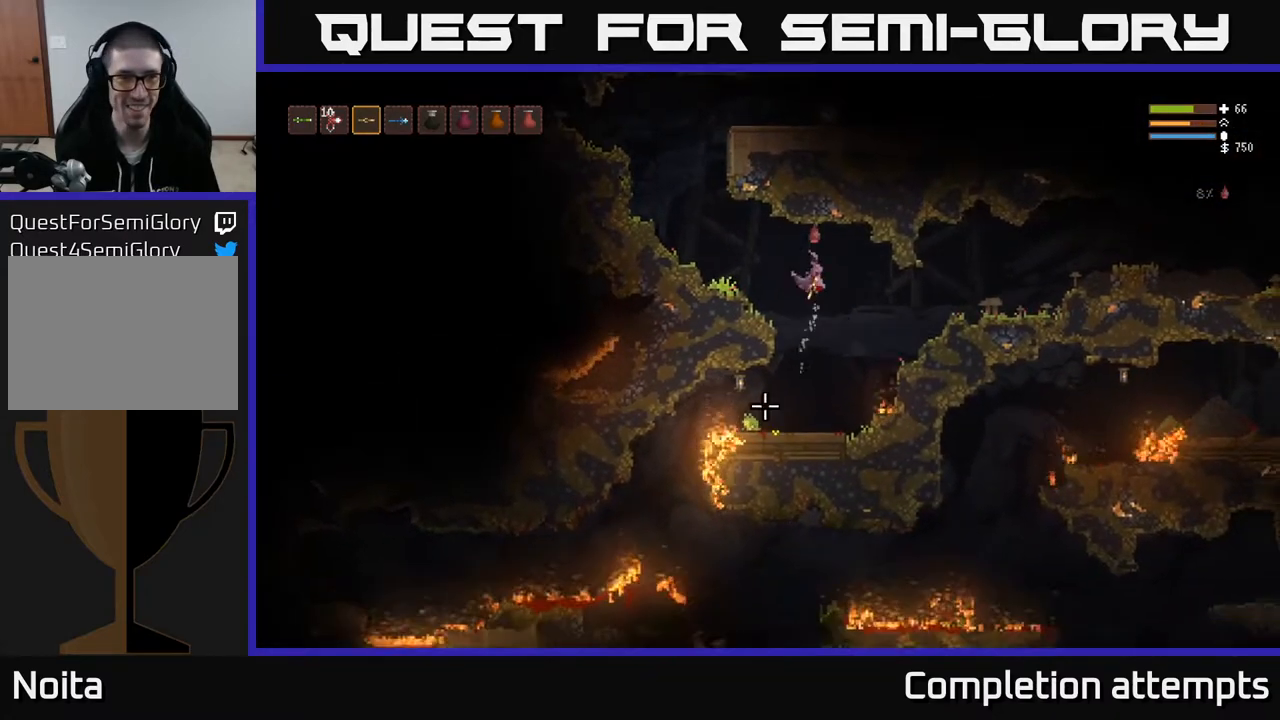
{"buttons": ["L2"], "left_stick": "center", "right_stick": "down-left", "events": [[83, "R1", "down"], [100, "right_stick", "down-left"], [150, "R1", "up"], [167, "left_stick", "center"], [333, "R2", "down"], [433, "R2", "up"], [500, "L2", "down"]]}
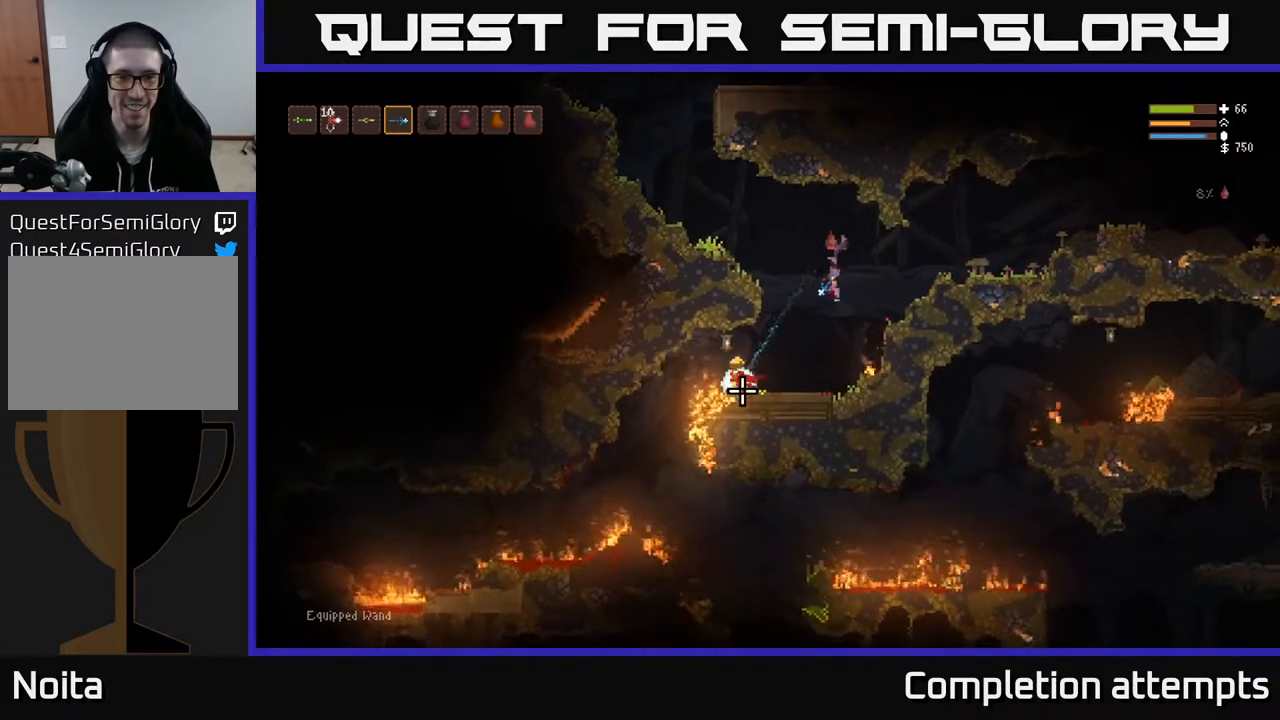
{"buttons": [], "left_stick": "left", "right_stick": "down-left", "events": [[133, "L2", "up"], [350, "left_stick", "left"]]}
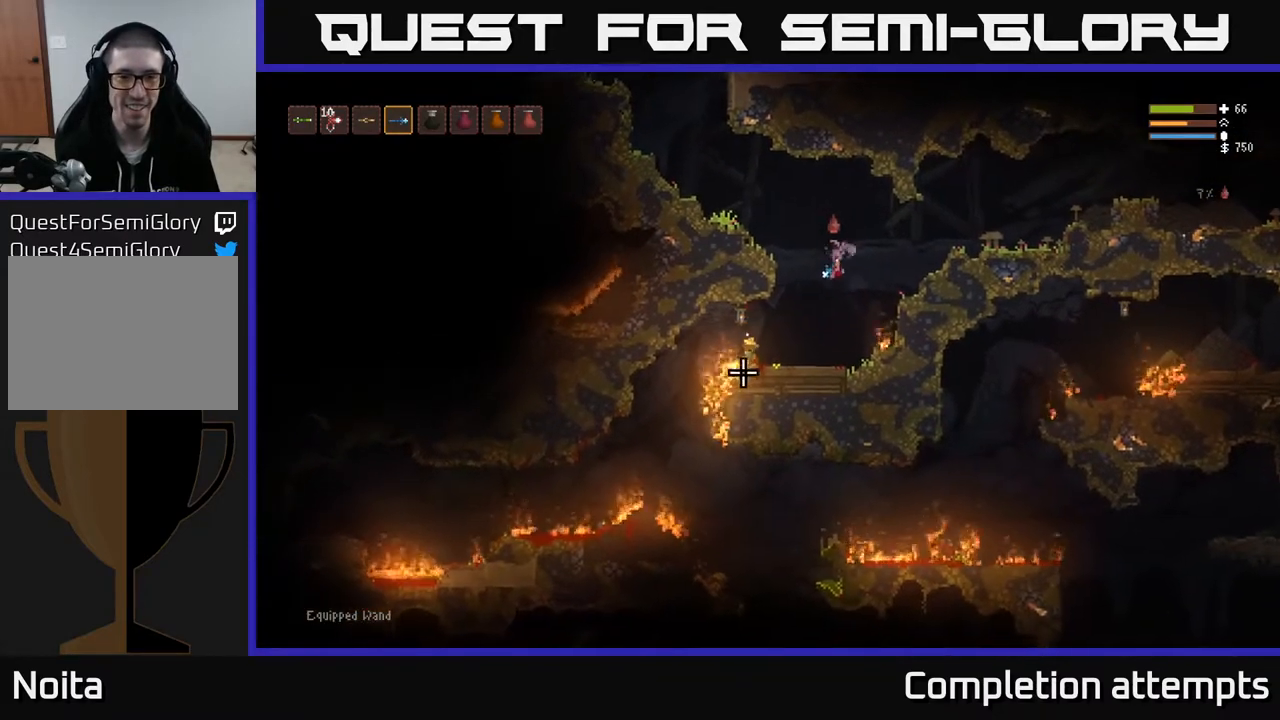
{"buttons": [], "left_stick": "left", "right_stick": "left", "events": [[100, "right_stick", "left"]]}
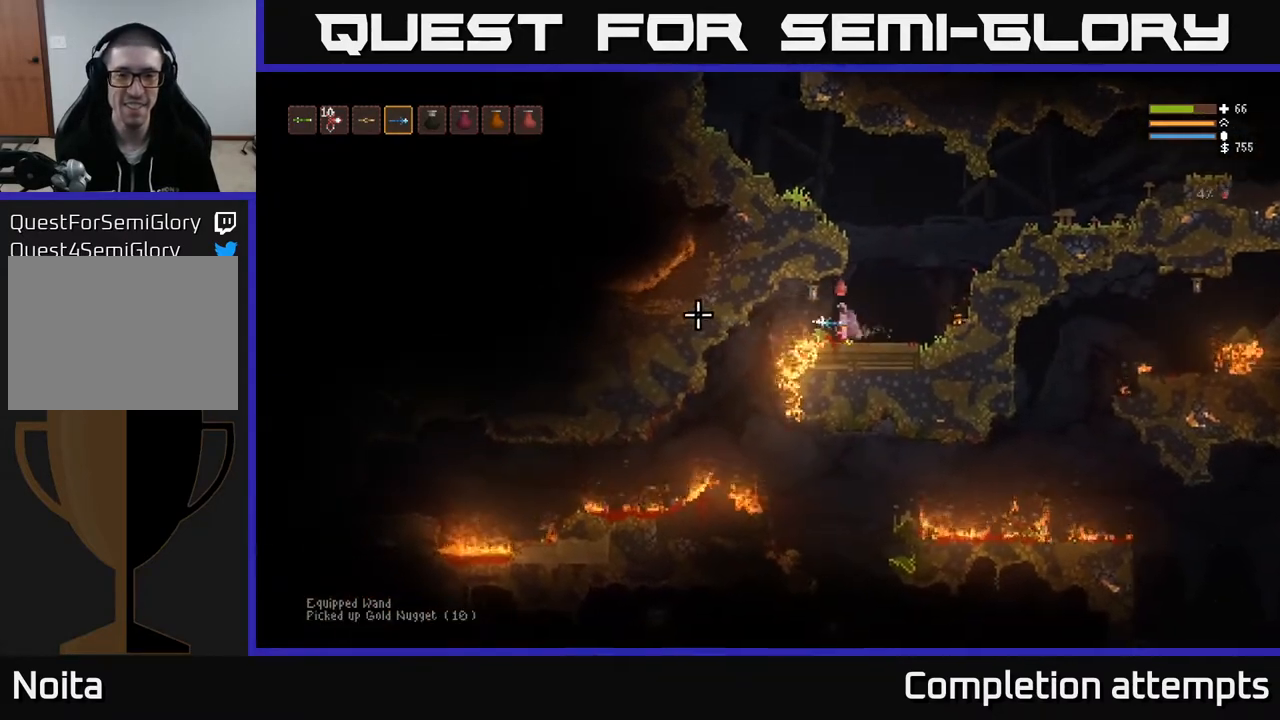
{"buttons": ["L2"], "left_stick": "left", "right_stick": "left", "events": [[50, "left_stick", "right"], [83, "L2", "down"], [417, "left_stick", "center"], [467, "left_stick", "left"]]}
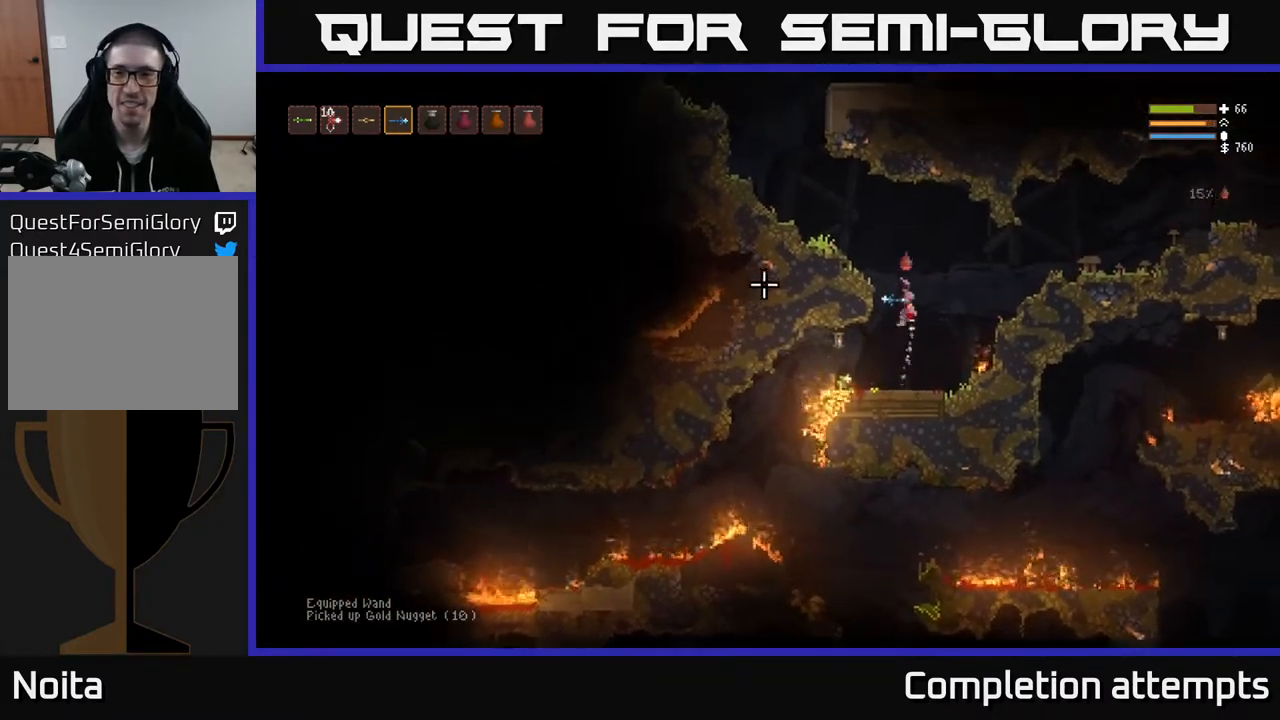
{"buttons": [], "left_stick": "left", "right_stick": "up-left", "events": [[200, "right_stick", "up-left"], [417, "L2", "up"]]}
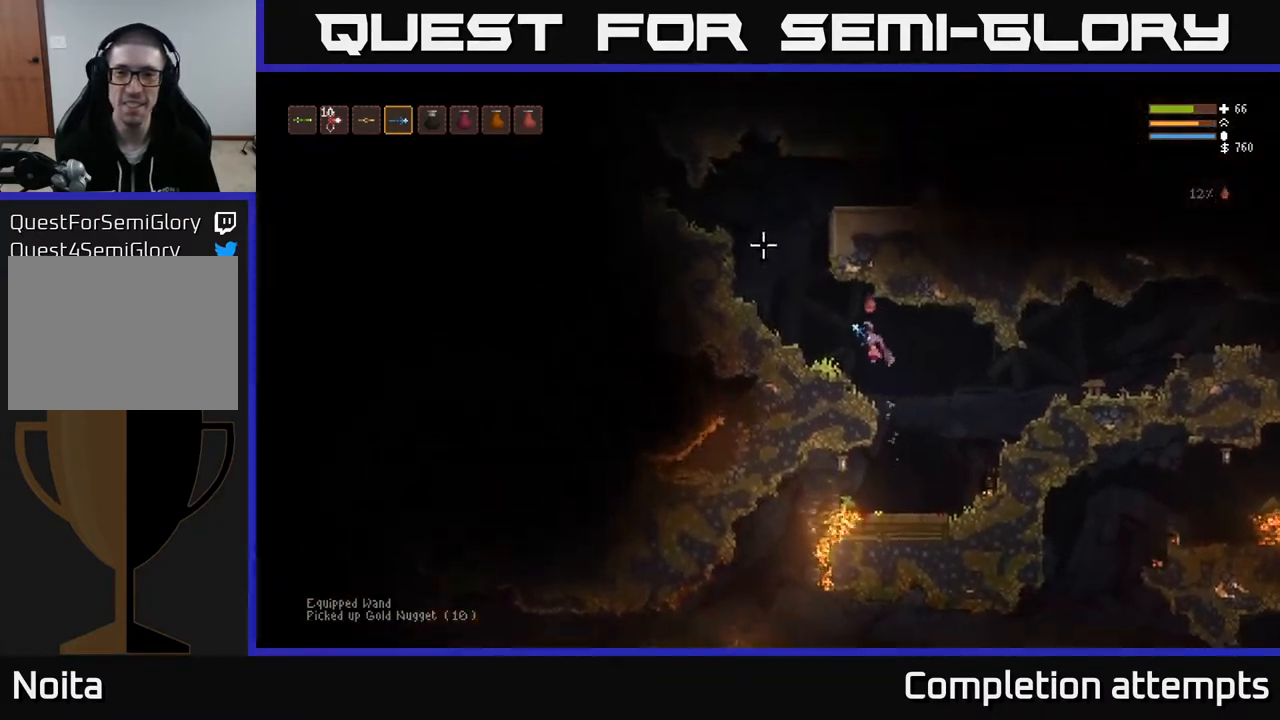
{"buttons": ["L2"], "left_stick": "left", "right_stick": "up-left", "events": [[383, "L2", "down"]]}
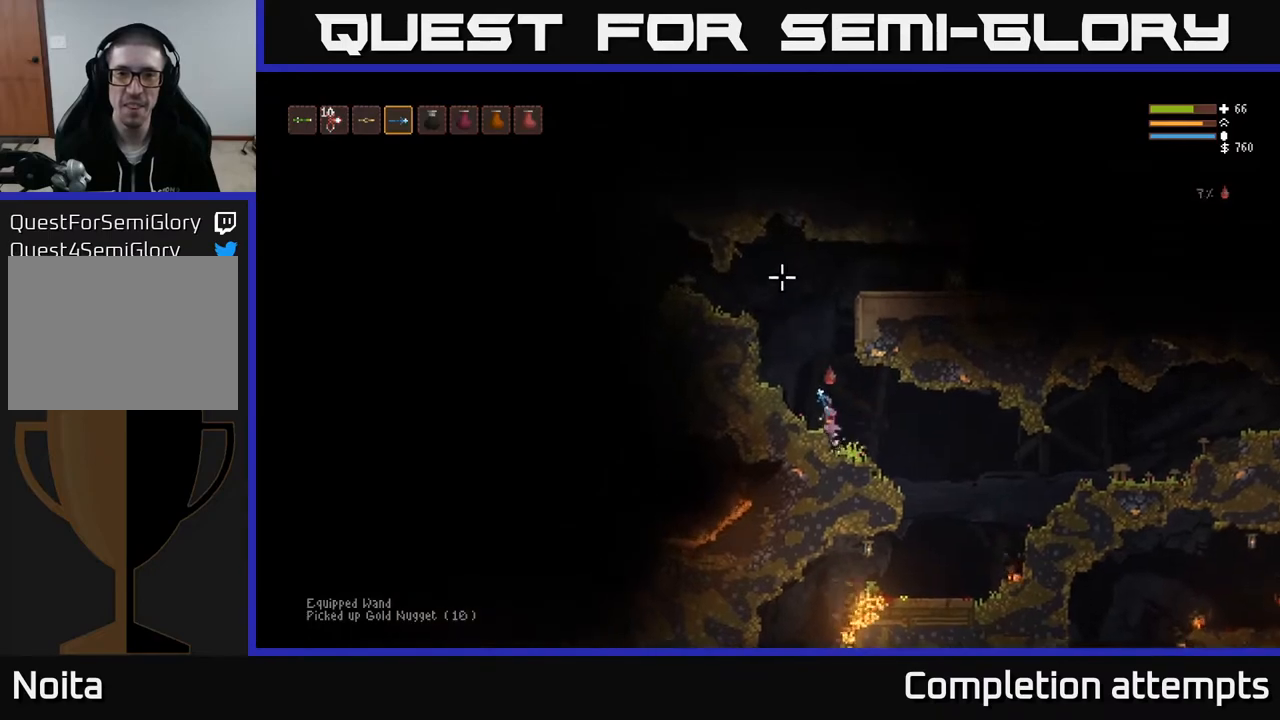
{"buttons": ["L2"], "left_stick": "left", "right_stick": "up-right", "events": [[467, "right_stick", "up-right"]]}
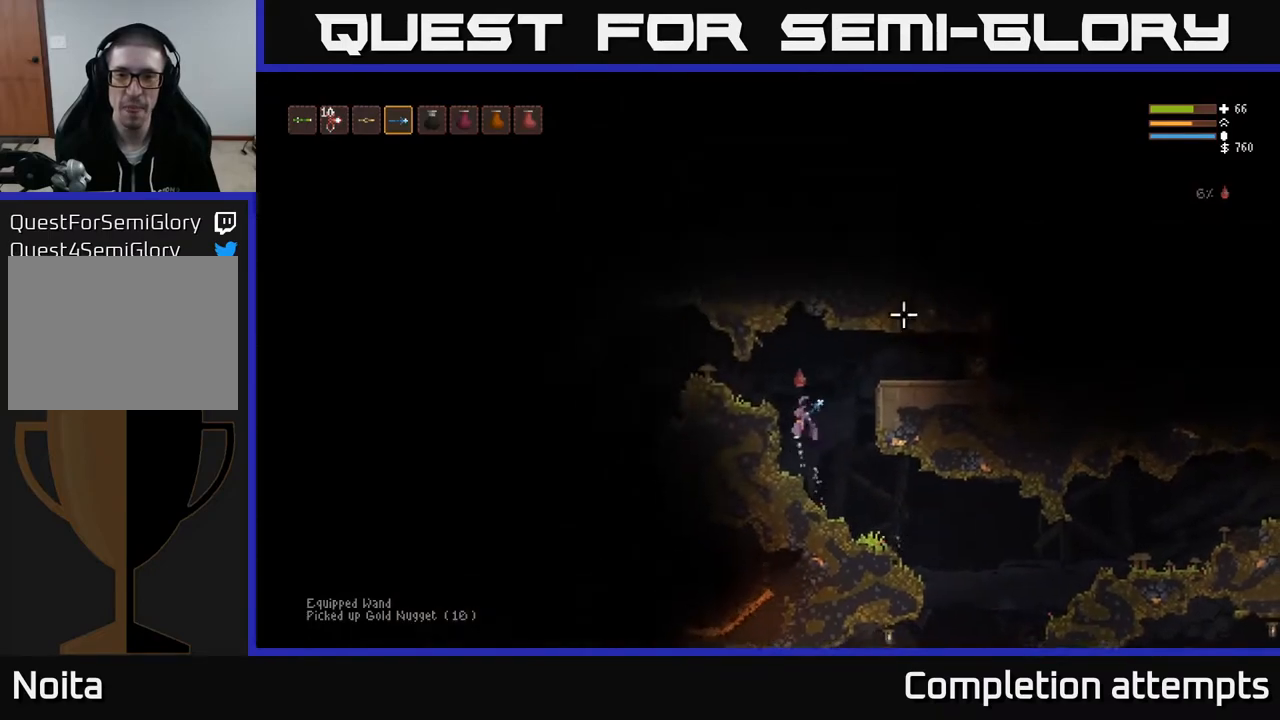
{"buttons": [], "left_stick": "left", "right_stick": "right", "events": [[50, "L2", "up"], [50, "right_stick", "right"], [183, "L2", "down"], [217, "R2", "down"], [283, "L2", "up"], [333, "R2", "up"]]}
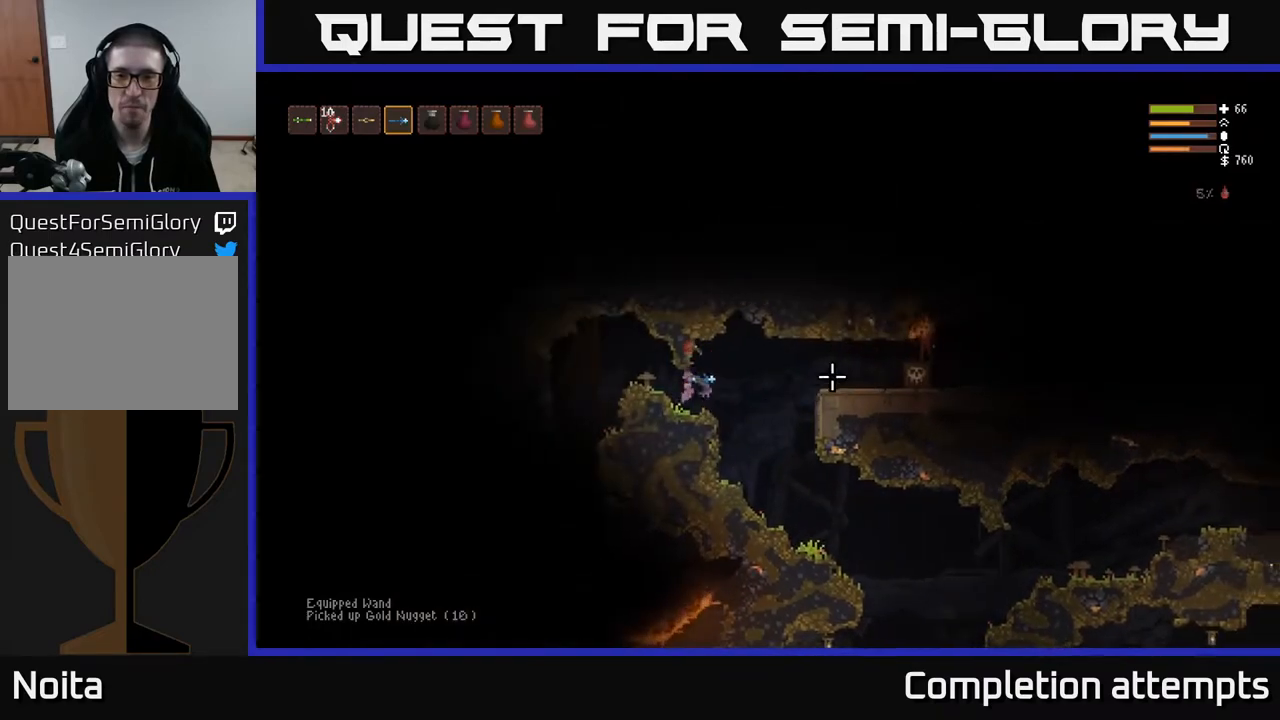
{"buttons": [], "left_stick": "center", "right_stick": "right", "events": [[17, "left_stick", "center"], [150, "R2", "down"], [283, "R2", "up"], [317, "left_stick", "right"], [450, "left_stick", "center"]]}
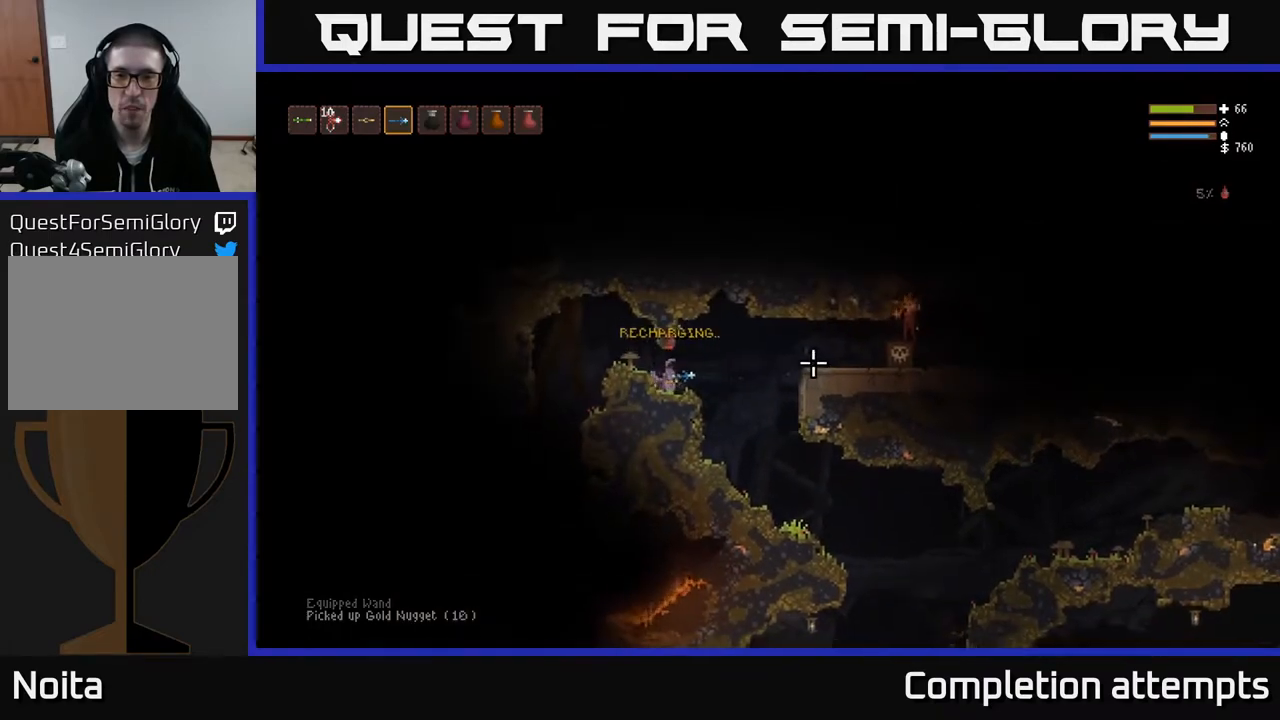
{"buttons": [], "left_stick": "center", "right_stick": "right", "events": [[183, "R2", "down"], [283, "R2", "up"]]}
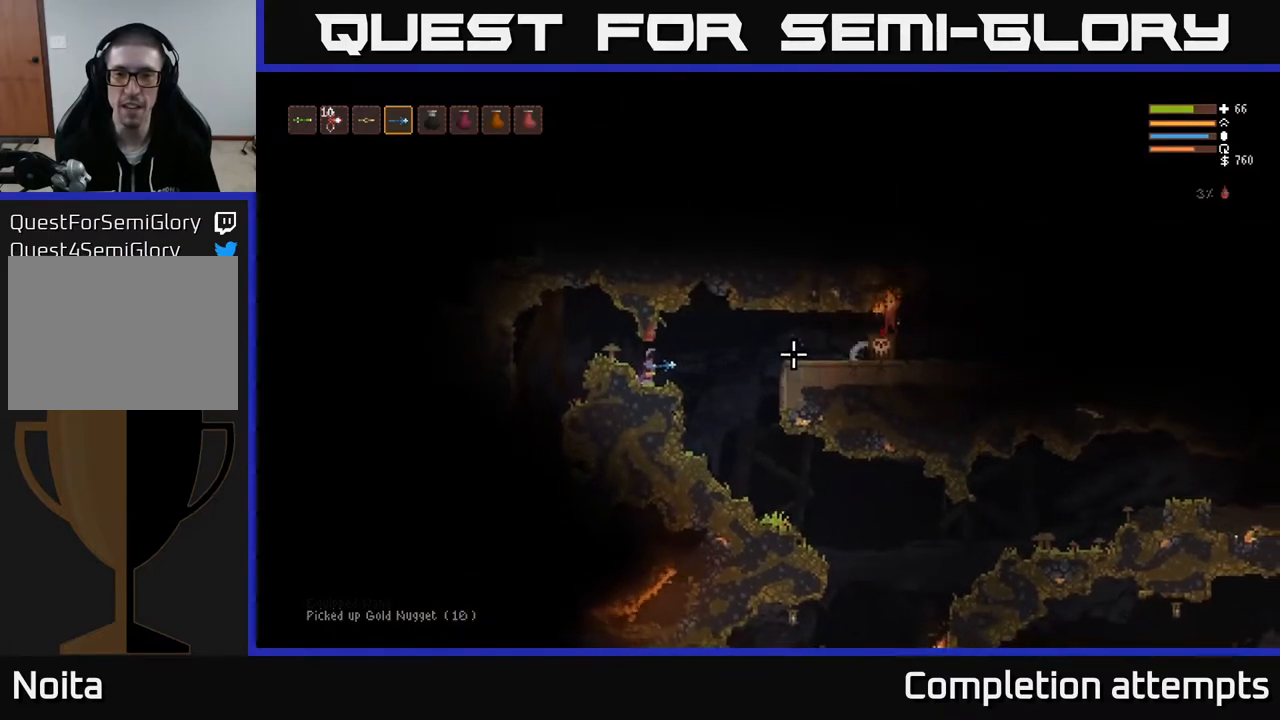
{"buttons": [], "left_stick": "center", "right_stick": "right", "events": [[83, "left_stick", "right"], [183, "left_stick", "center"], [217, "R2", "down"], [350, "R2", "up"]]}
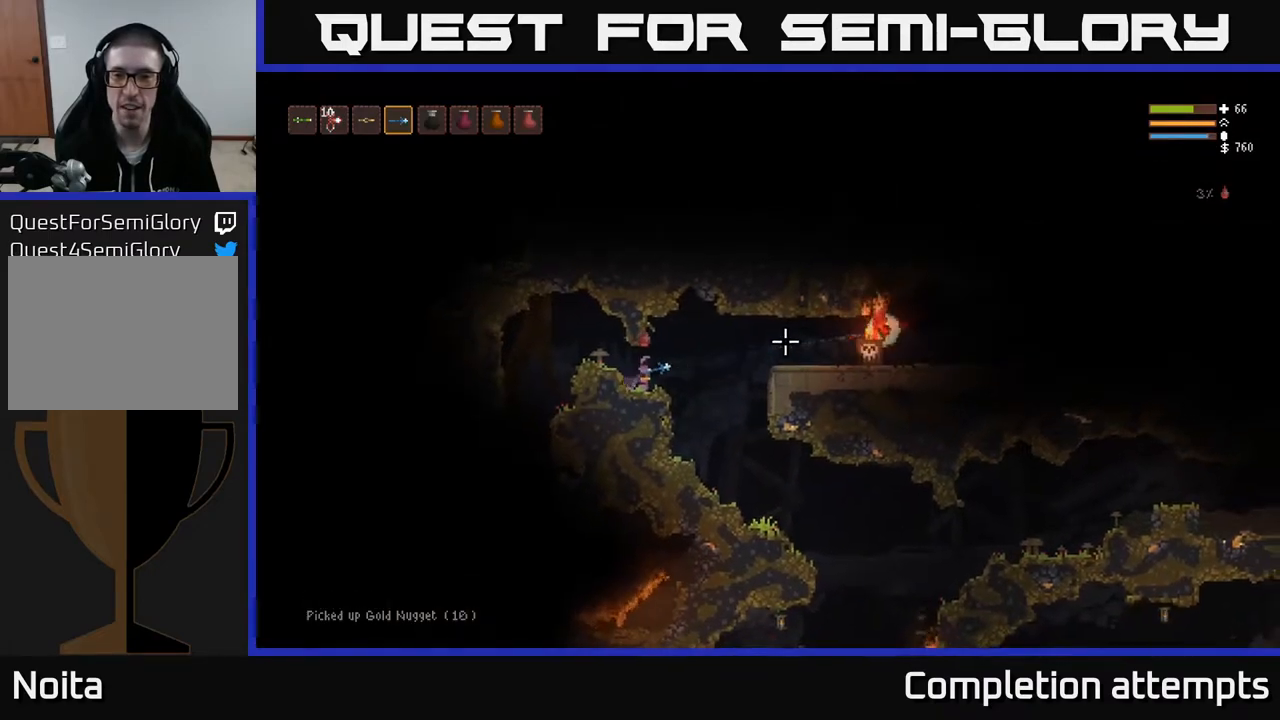
{"buttons": [], "left_stick": "center", "right_stick": "right", "events": []}
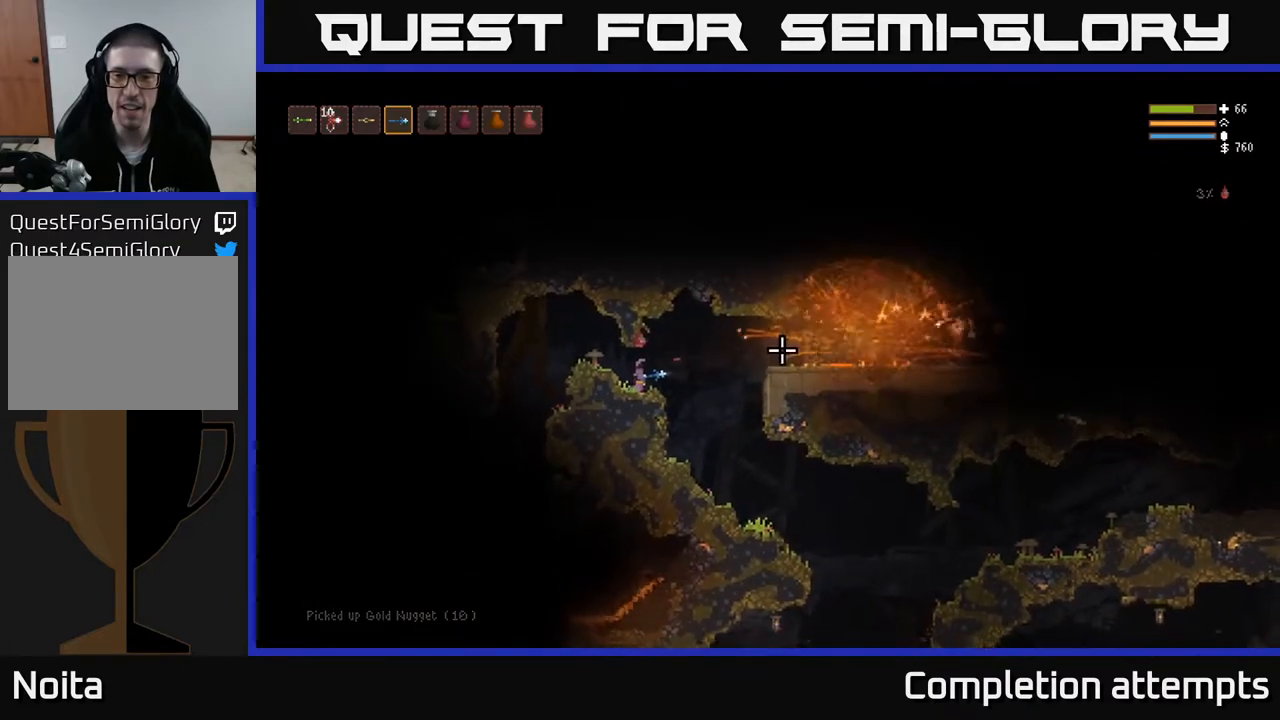
{"buttons": ["R2"], "left_stick": "center", "right_stick": "right", "events": [[167, "left_stick", "left"], [300, "left_stick", "center"], [500, "R2", "down"]]}
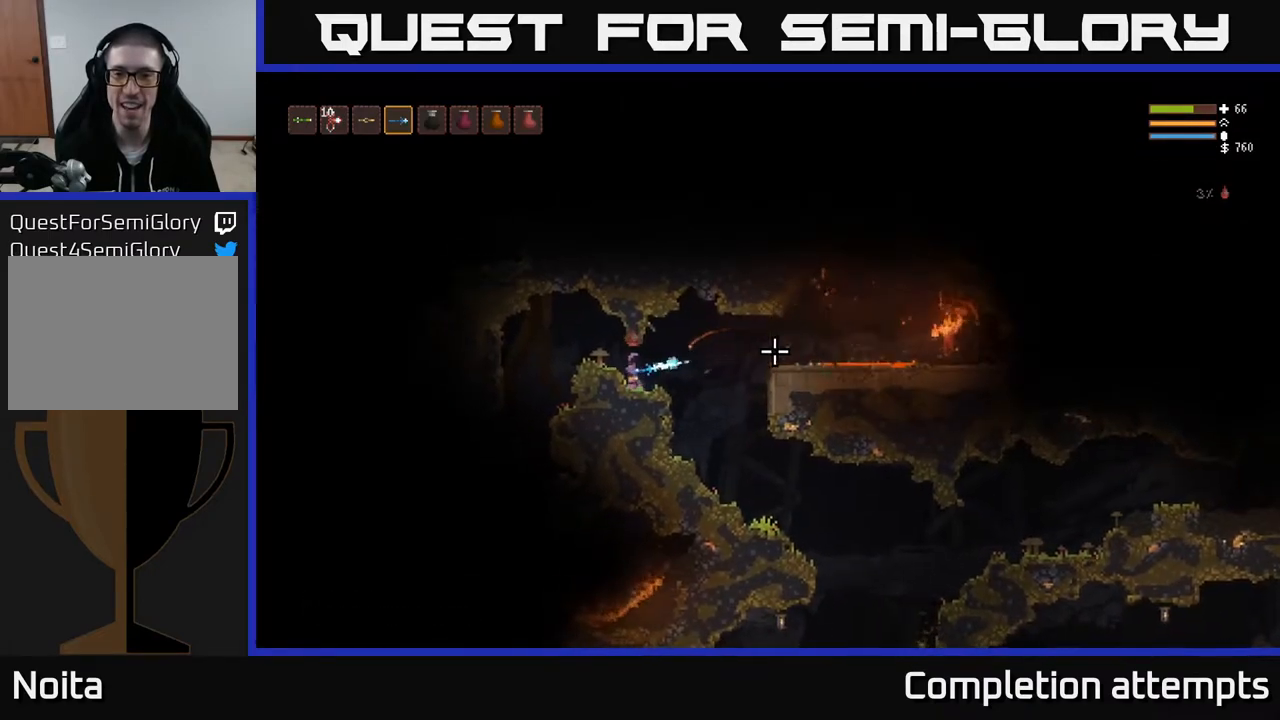
{"buttons": [], "left_stick": "right", "right_stick": "right", "events": [[150, "R2", "up"], [433, "left_stick", "right"]]}
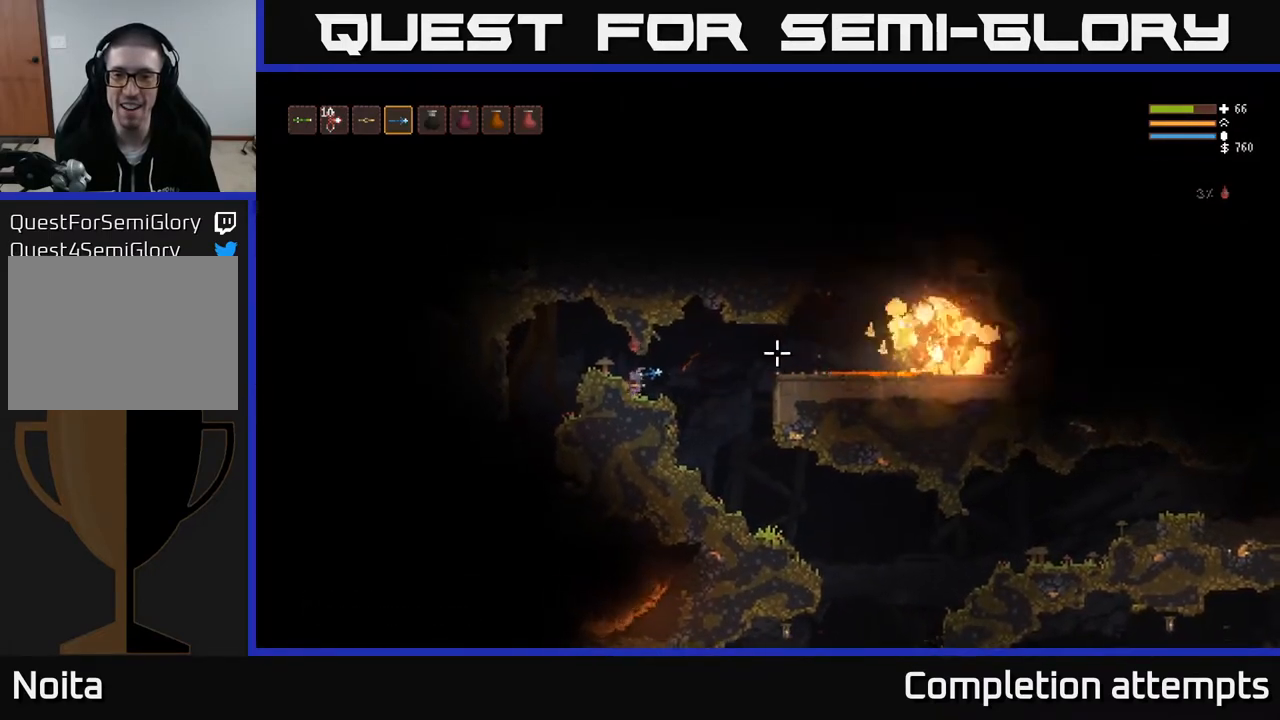
{"buttons": [], "left_stick": "right", "right_stick": "right", "events": [[33, "R2", "down"], [150, "R2", "up"]]}